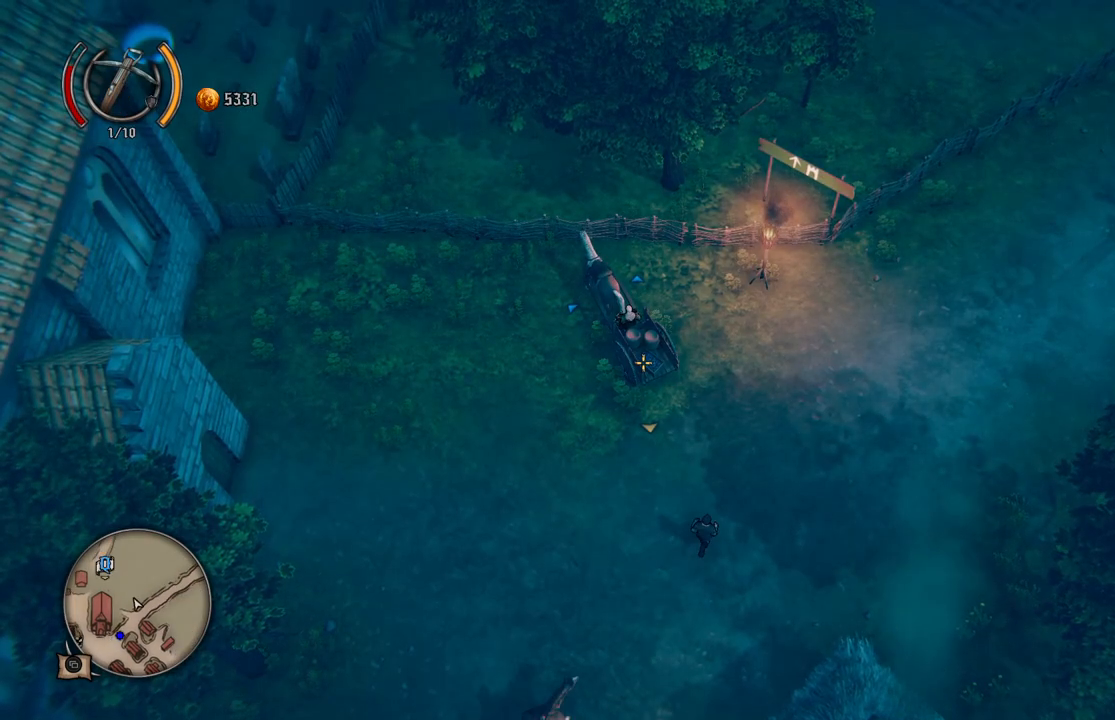
Gameplay with a controller (Xbox layout); each line is a JSON object with the inputs held at the frame after it. "events" lists button and stick changes between this image and that frame as [ms after this image, input, new state], when the widget could be followed in between. Not read: L2 L3 R2 R3.
{"buttons": [], "left_stick": "up-left", "right_stick": "center", "events": [[217, "left_stick", "up-left"]]}
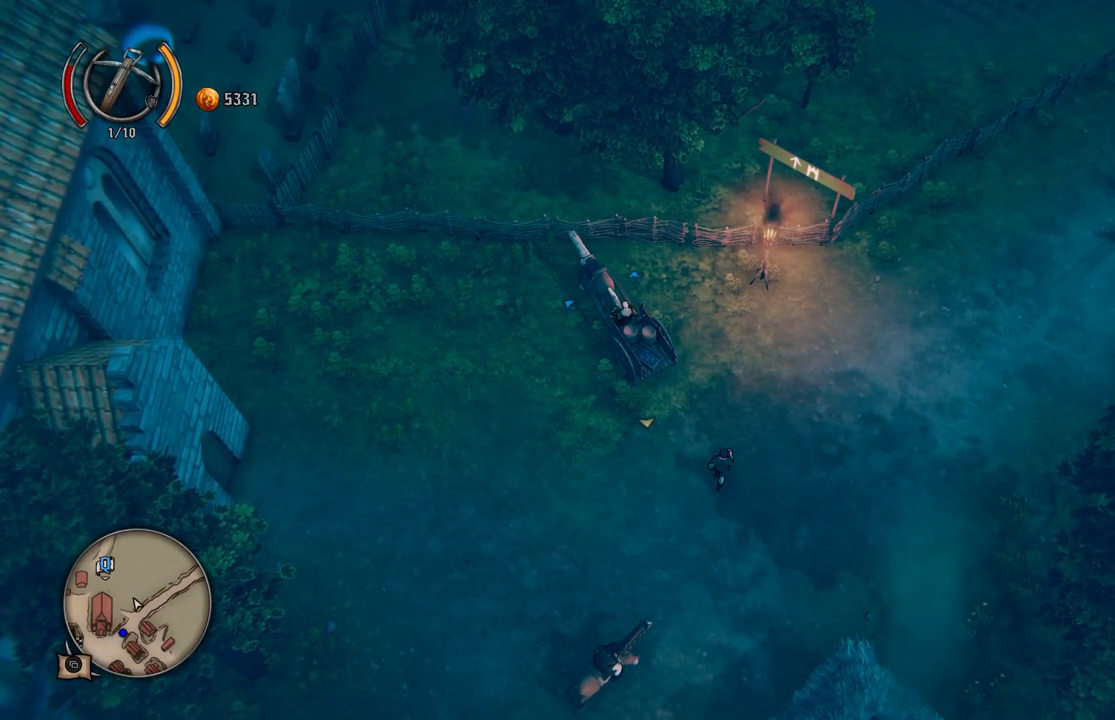
{"buttons": [], "left_stick": "up-left", "right_stick": "center", "events": []}
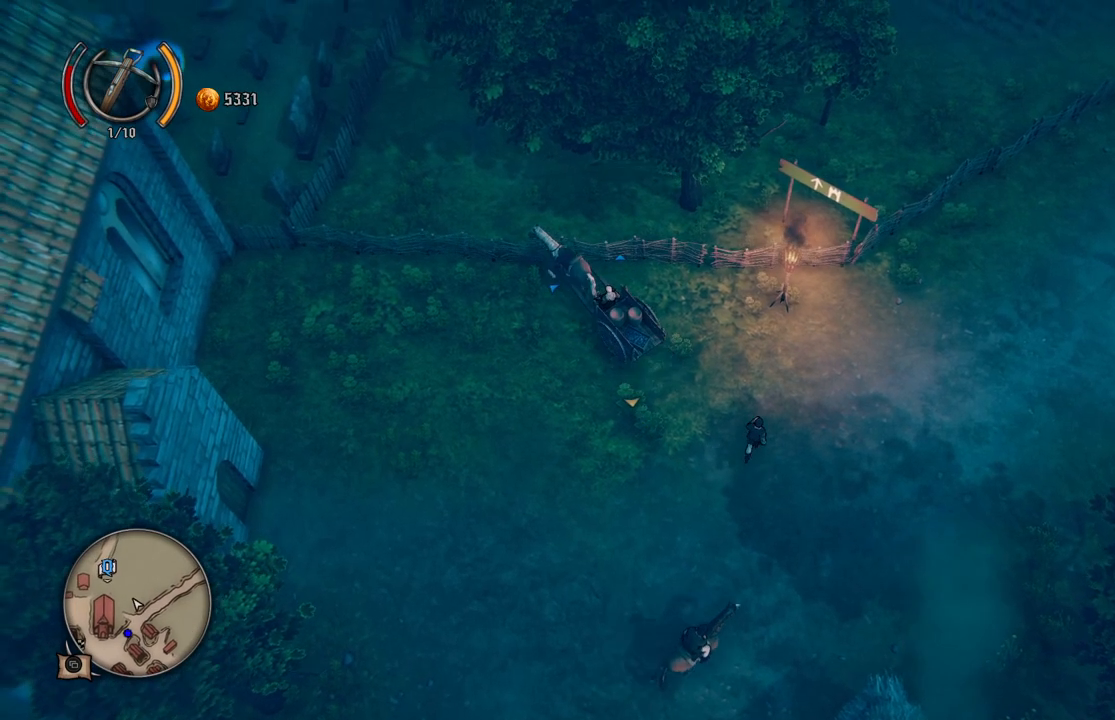
{"buttons": [], "left_stick": "up-left", "right_stick": "center", "events": []}
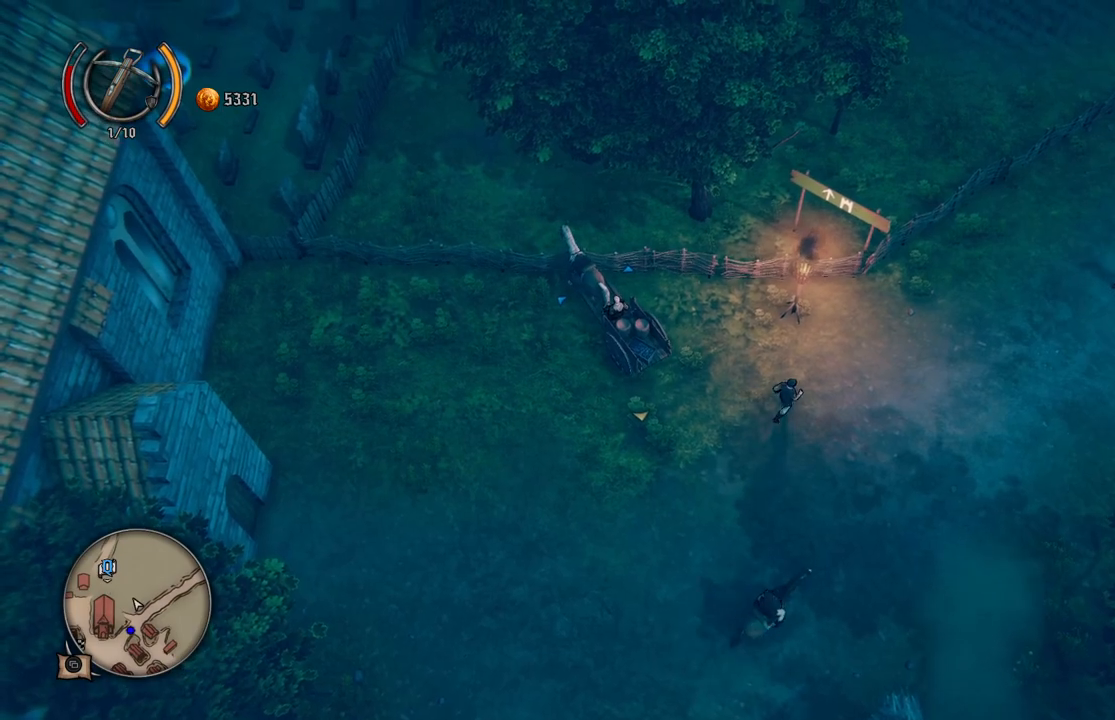
{"buttons": [], "left_stick": "left", "right_stick": "center", "events": [[133, "left_stick", "left"]]}
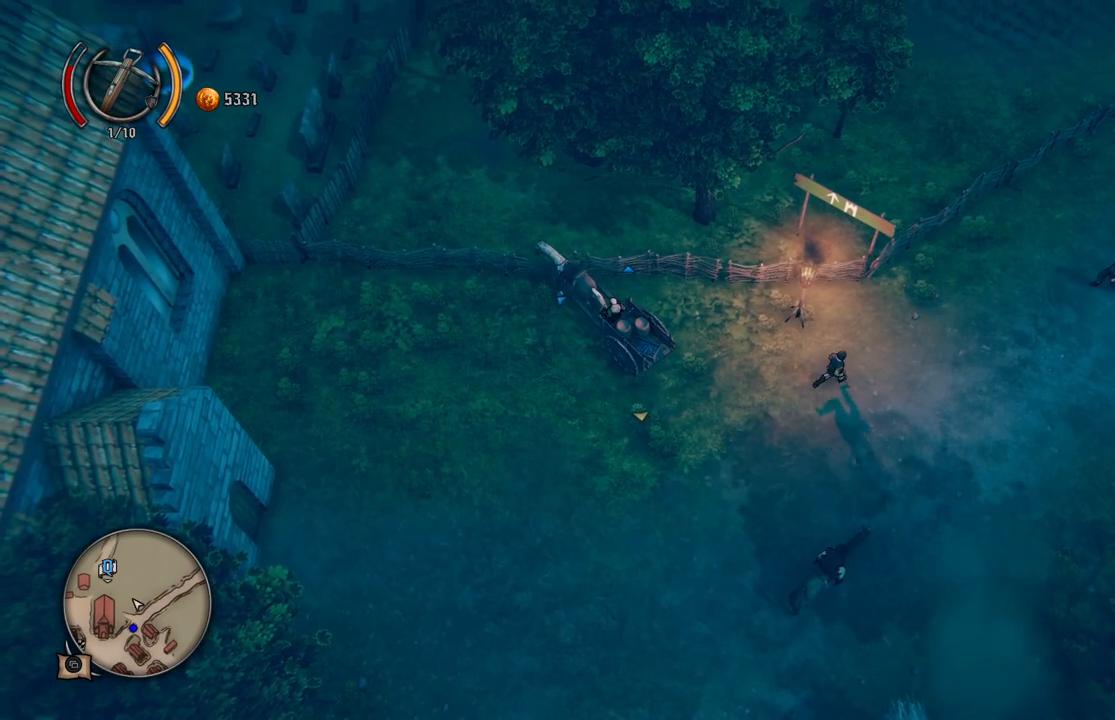
{"buttons": [], "left_stick": "down-left", "right_stick": "center", "events": [[217, "left_stick", "down-left"]]}
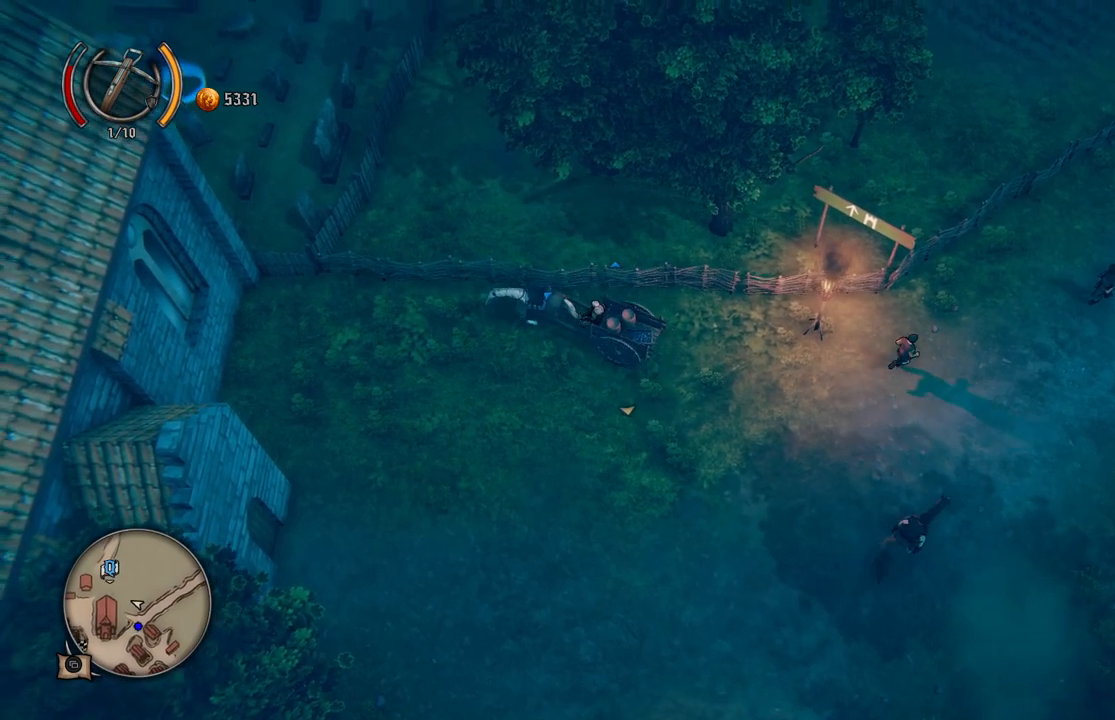
{"buttons": [], "left_stick": "center", "right_stick": "center", "events": [[33, "left_stick", "down"], [150, "left_stick", "center"]]}
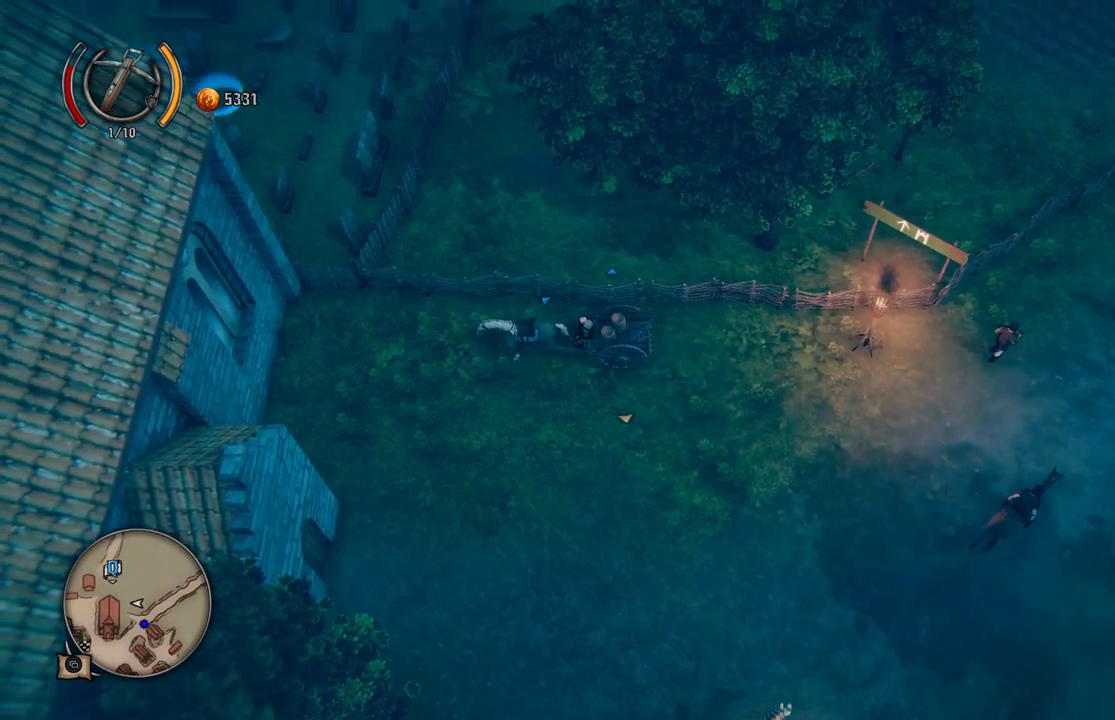
{"buttons": [], "left_stick": "down-right", "right_stick": "center", "events": [[167, "left_stick", "down"], [450, "left_stick", "down-right"]]}
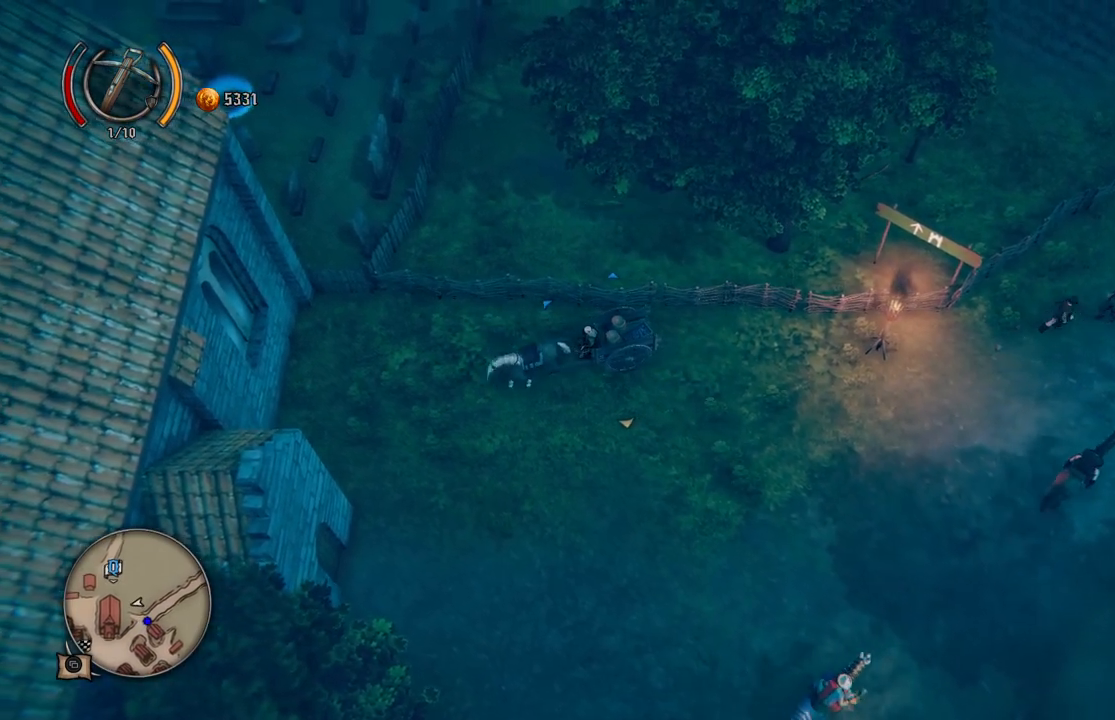
{"buttons": [], "left_stick": "down-right", "right_stick": "center", "events": []}
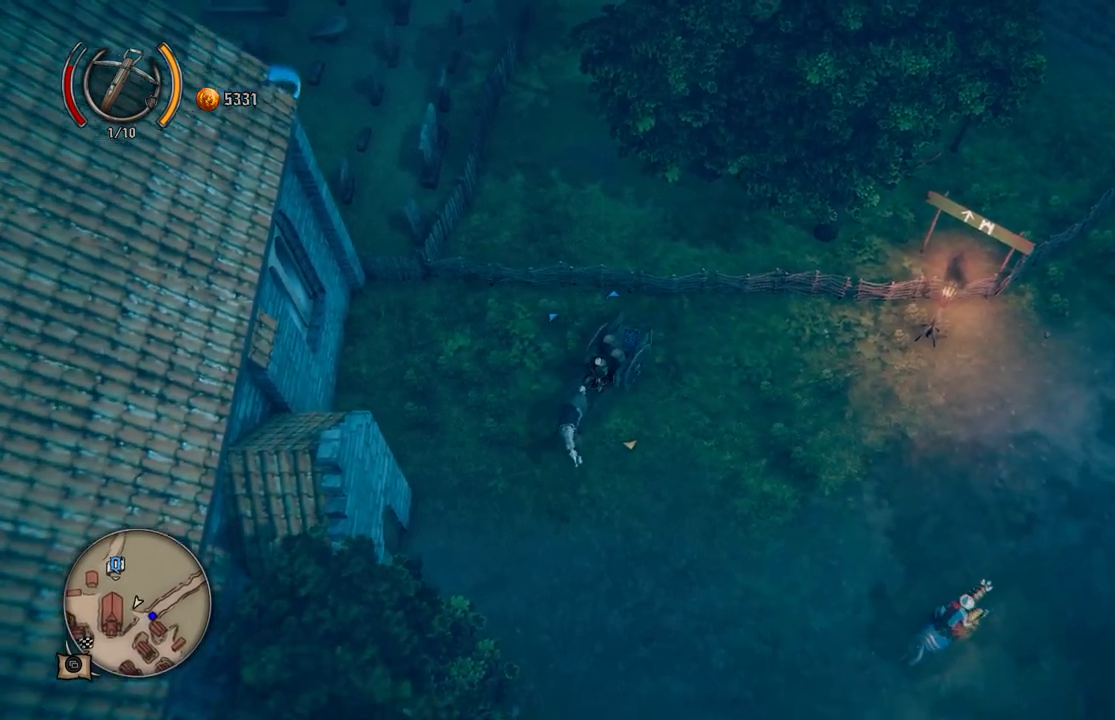
{"buttons": [], "left_stick": "down", "right_stick": "center", "events": [[500, "left_stick", "down"]]}
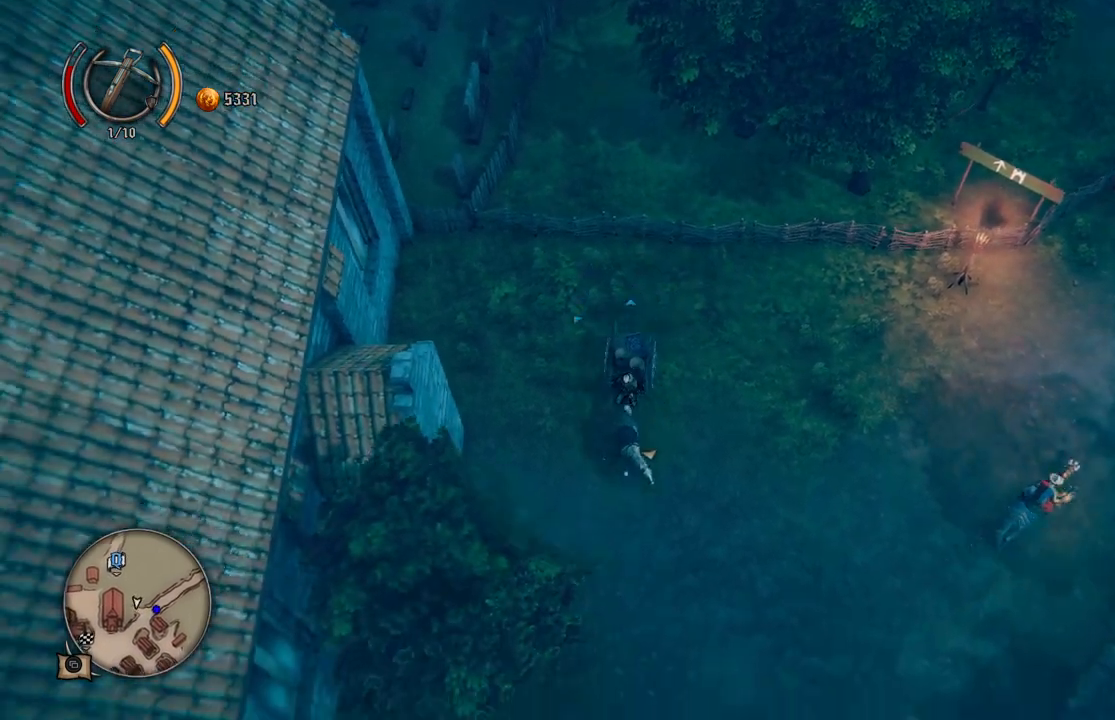
{"buttons": [], "left_stick": "down", "right_stick": "center", "events": []}
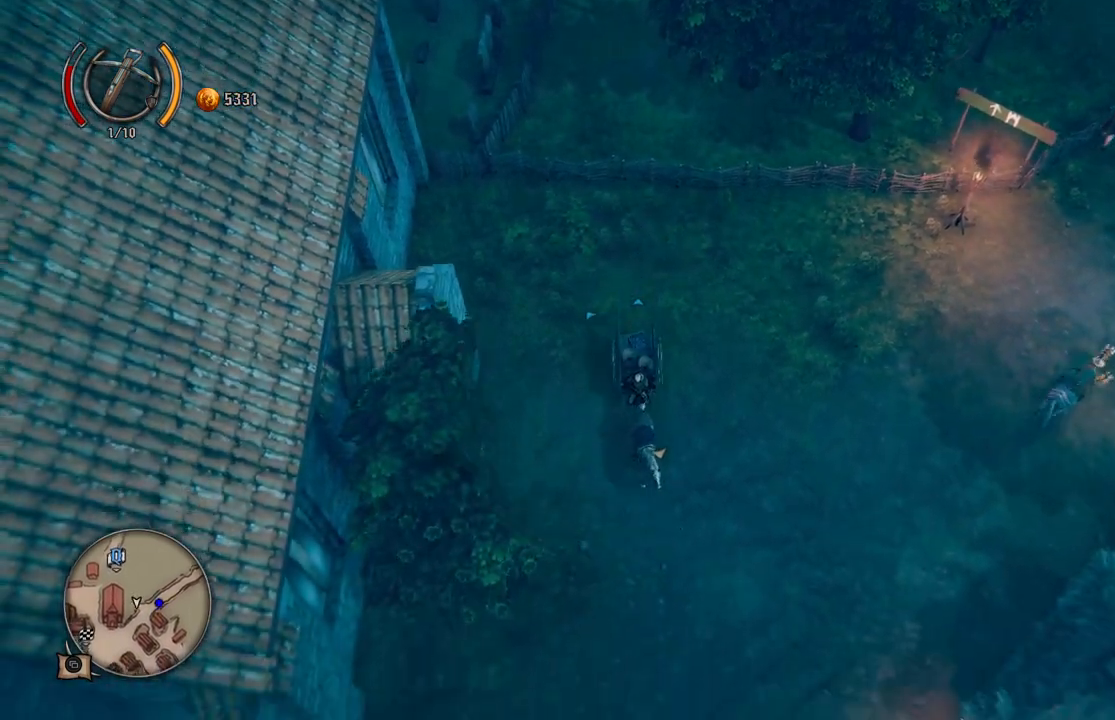
{"buttons": [], "left_stick": "down-left", "right_stick": "center", "events": [[417, "left_stick", "down-left"]]}
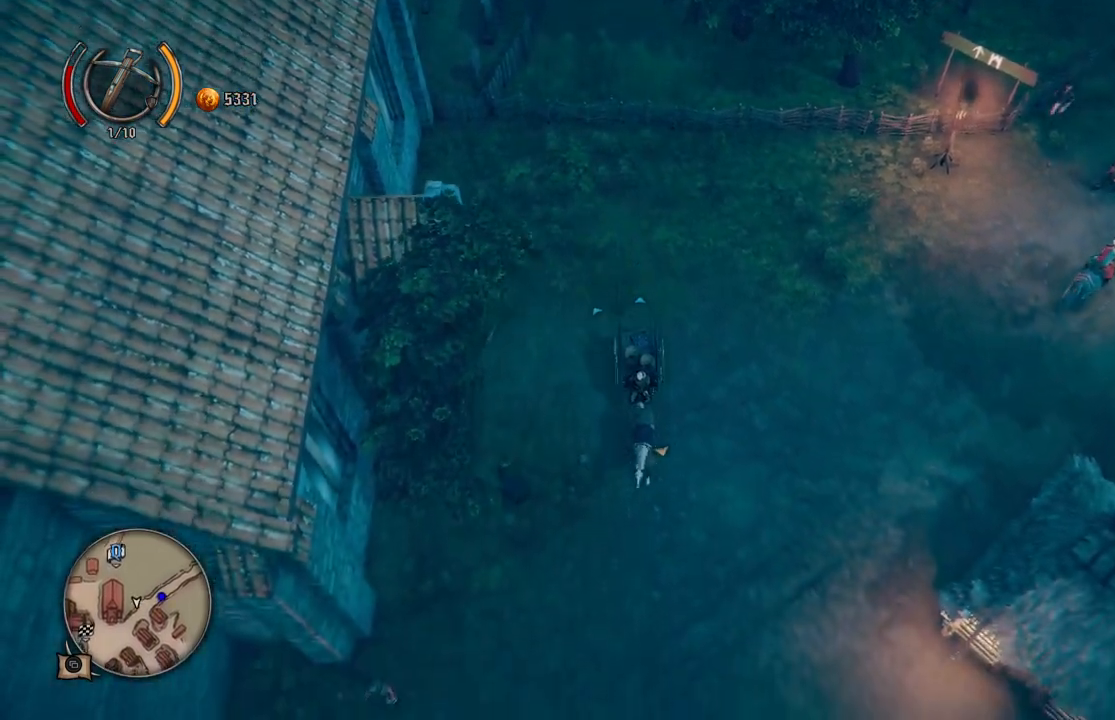
{"buttons": [], "left_stick": "down-left", "right_stick": "center", "events": []}
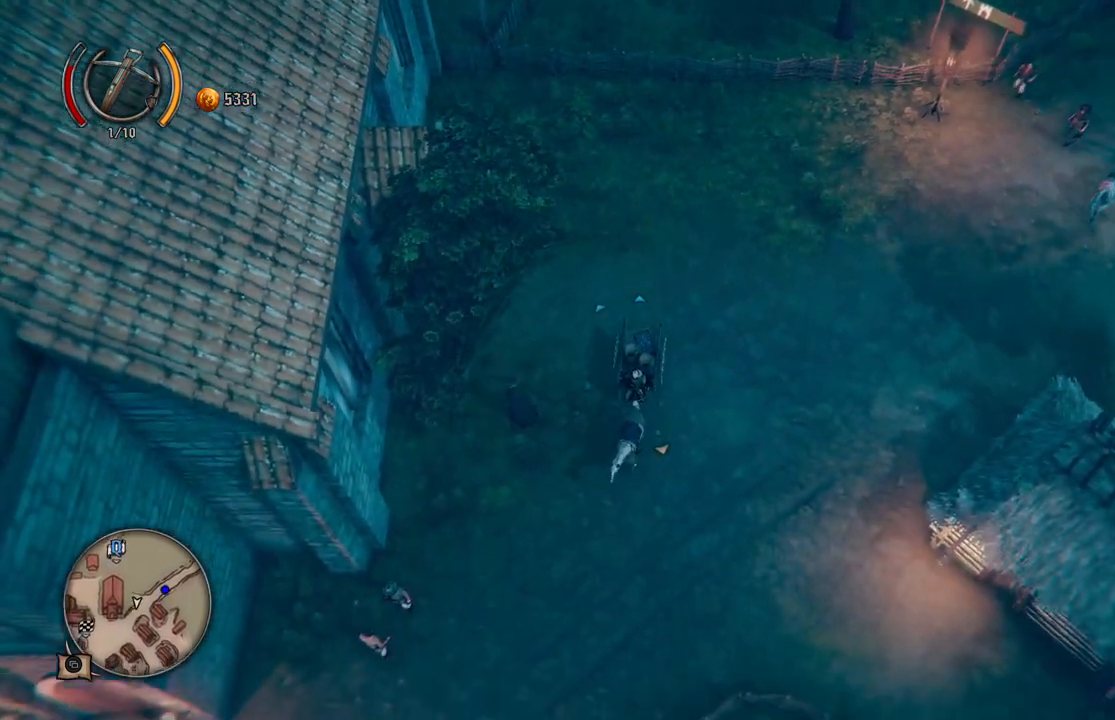
{"buttons": [], "left_stick": "down-left", "right_stick": "center", "events": [[150, "left_stick", "down"], [467, "left_stick", "down-left"]]}
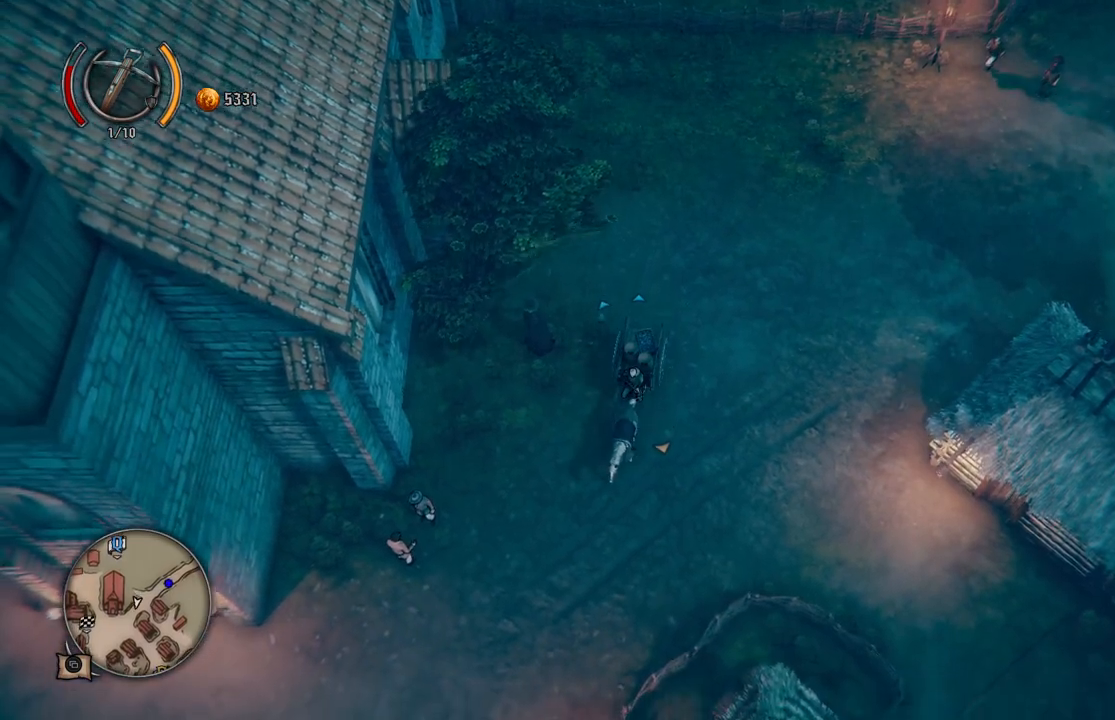
{"buttons": [], "left_stick": "down-left", "right_stick": "center", "events": []}
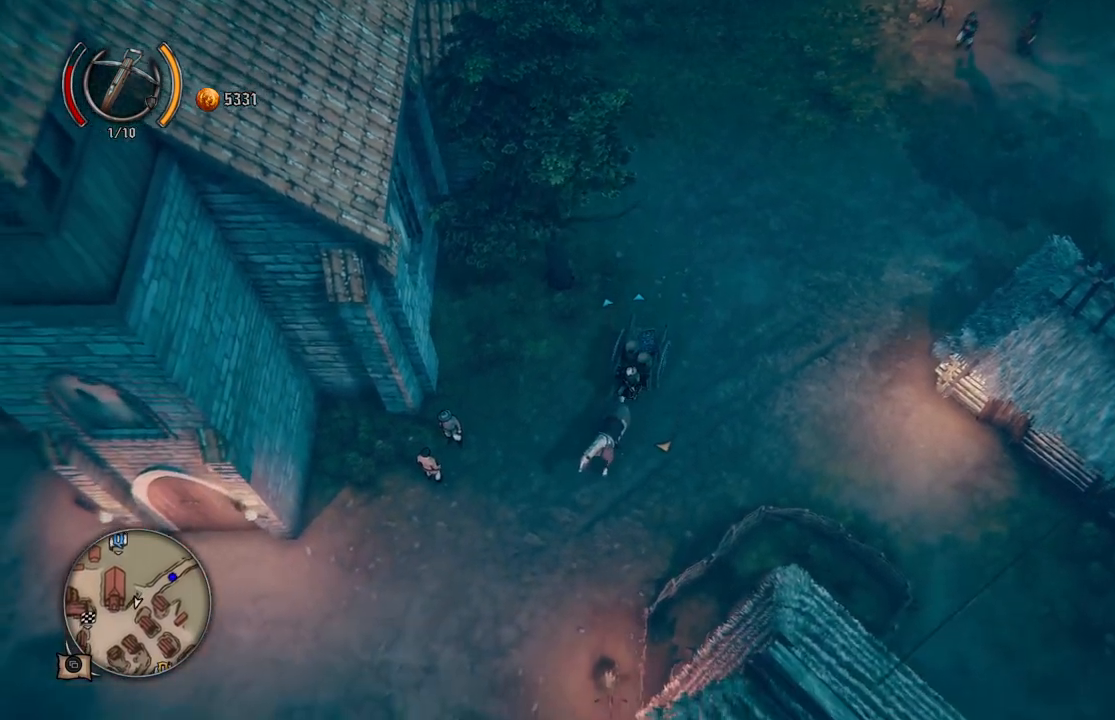
{"buttons": [], "left_stick": "down-left", "right_stick": "center", "events": []}
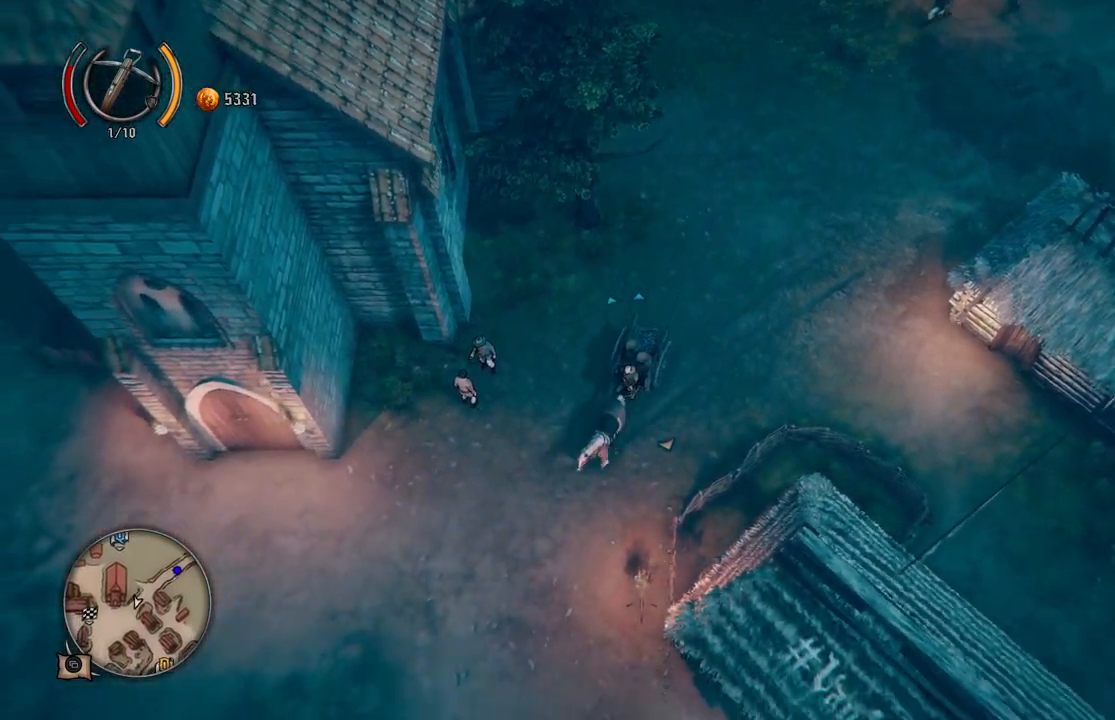
{"buttons": [], "left_stick": "left", "right_stick": "center", "events": [[483, "left_stick", "left"]]}
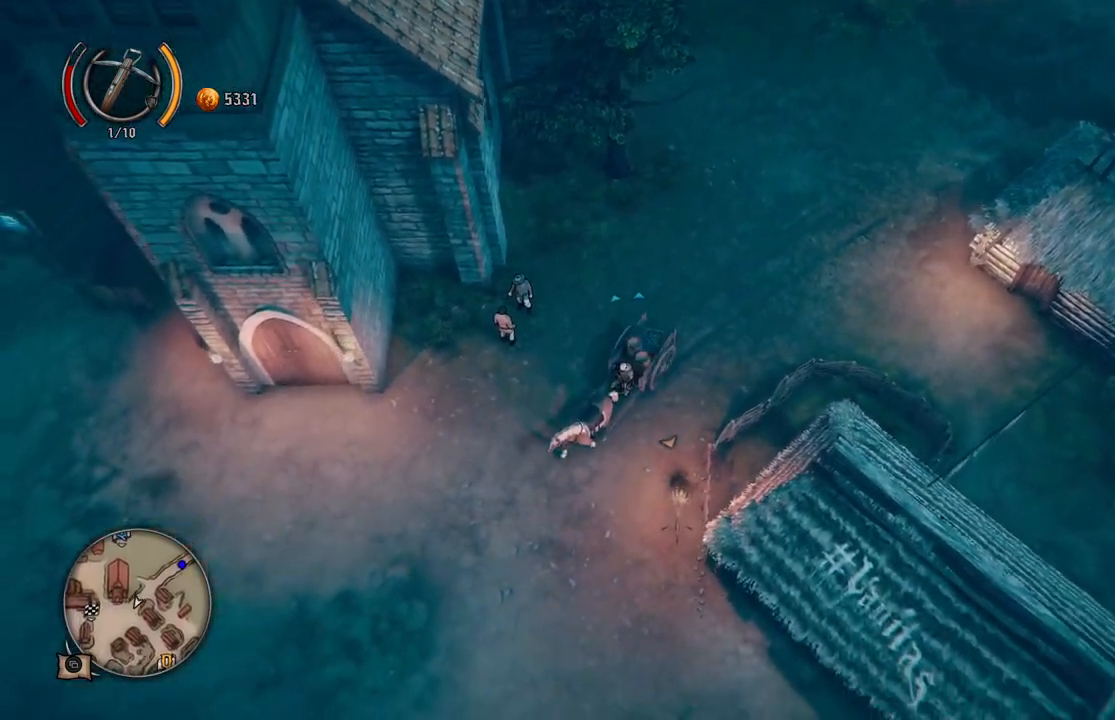
{"buttons": [], "left_stick": "left", "right_stick": "center", "events": []}
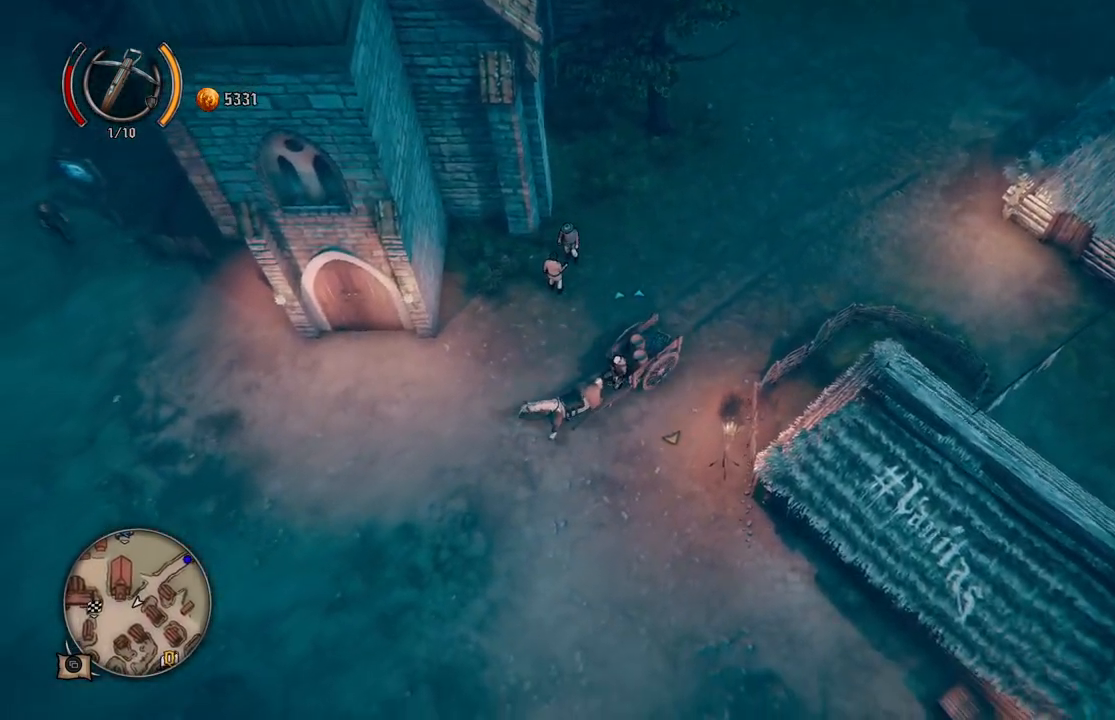
{"buttons": [], "left_stick": "left", "right_stick": "center", "events": []}
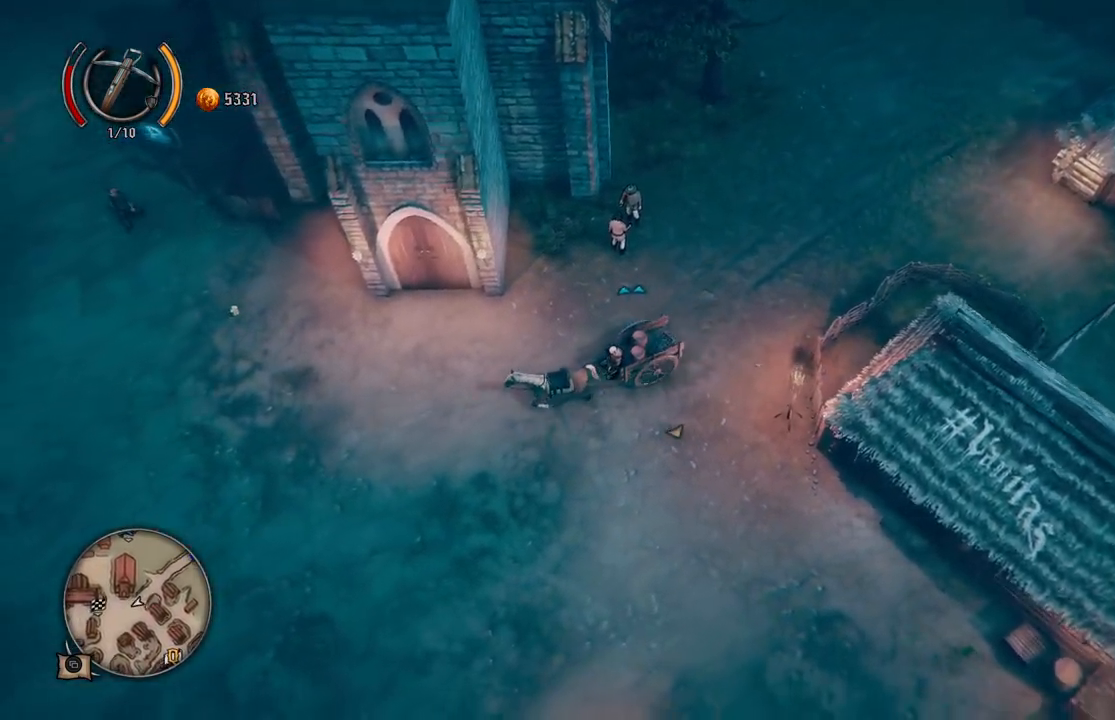
{"buttons": [], "left_stick": "left", "right_stick": "center", "events": [[217, "DPAD_RIGHT", "down"], [500, "DPAD_RIGHT", "up"]]}
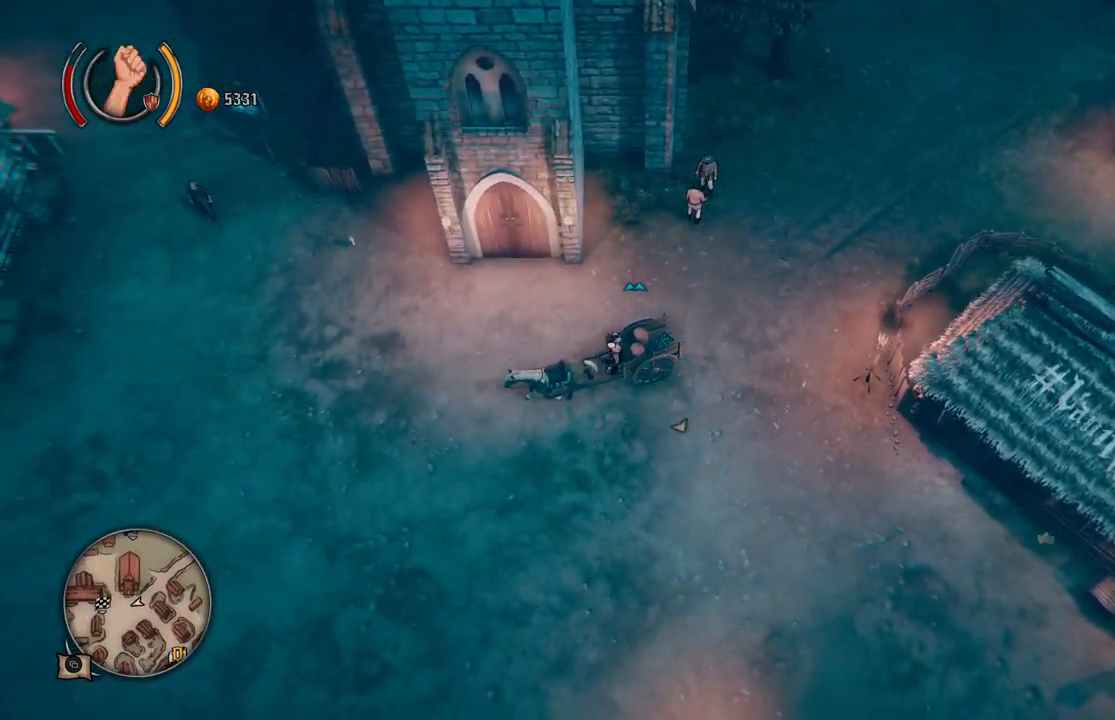
{"buttons": [], "left_stick": "left", "right_stick": "center", "events": []}
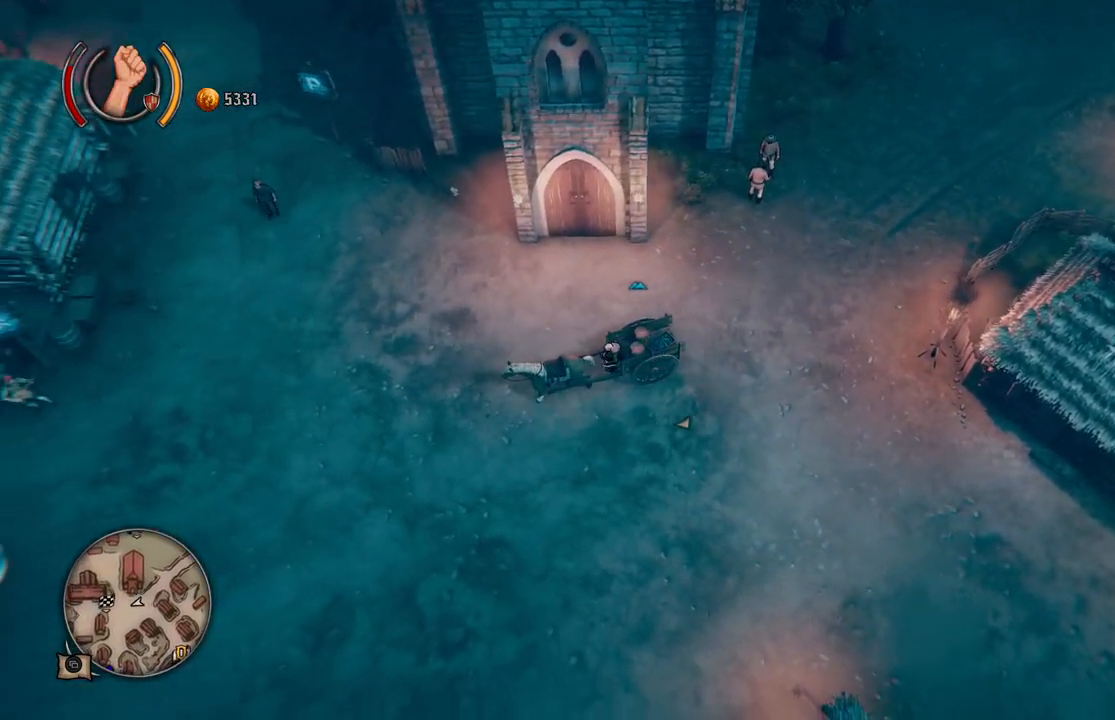
{"buttons": [], "left_stick": "left", "right_stick": "center", "events": []}
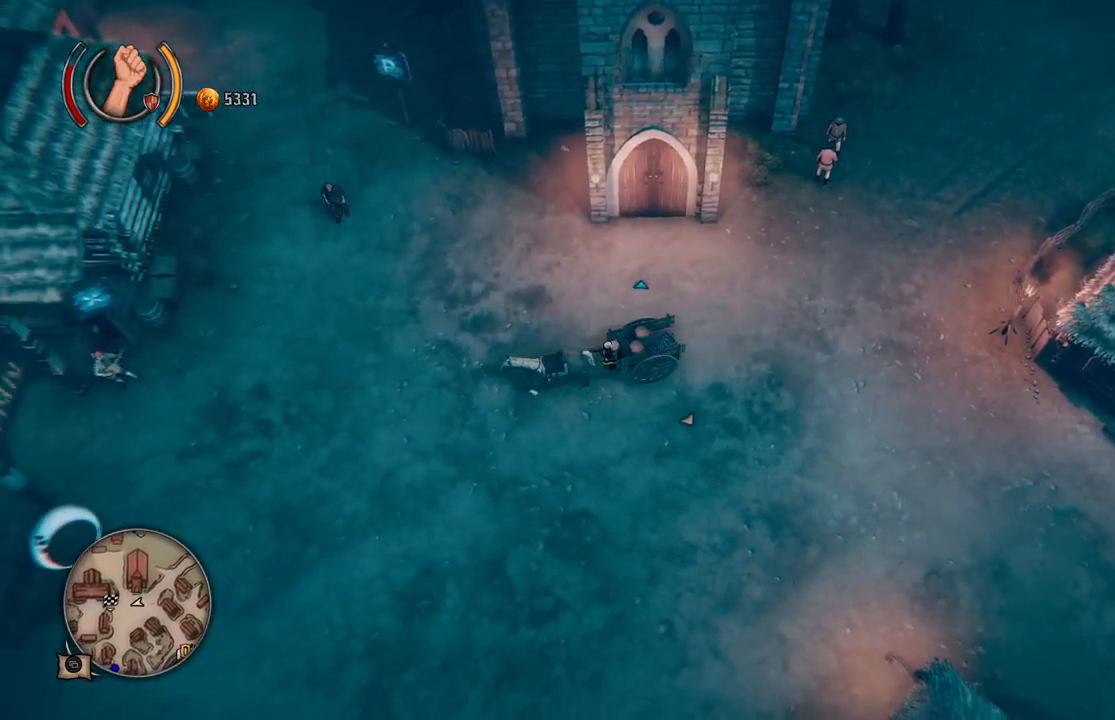
{"buttons": [], "left_stick": "up", "right_stick": "center", "events": [[33, "left_stick", "up"]]}
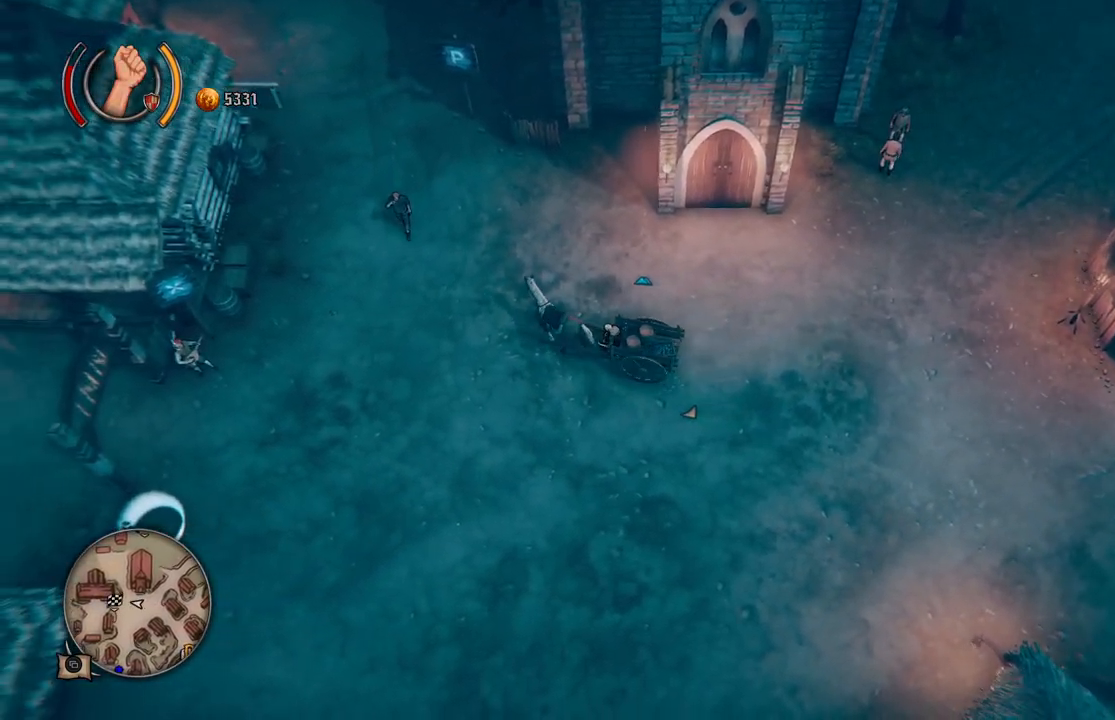
{"buttons": [], "left_stick": "up", "right_stick": "center", "events": []}